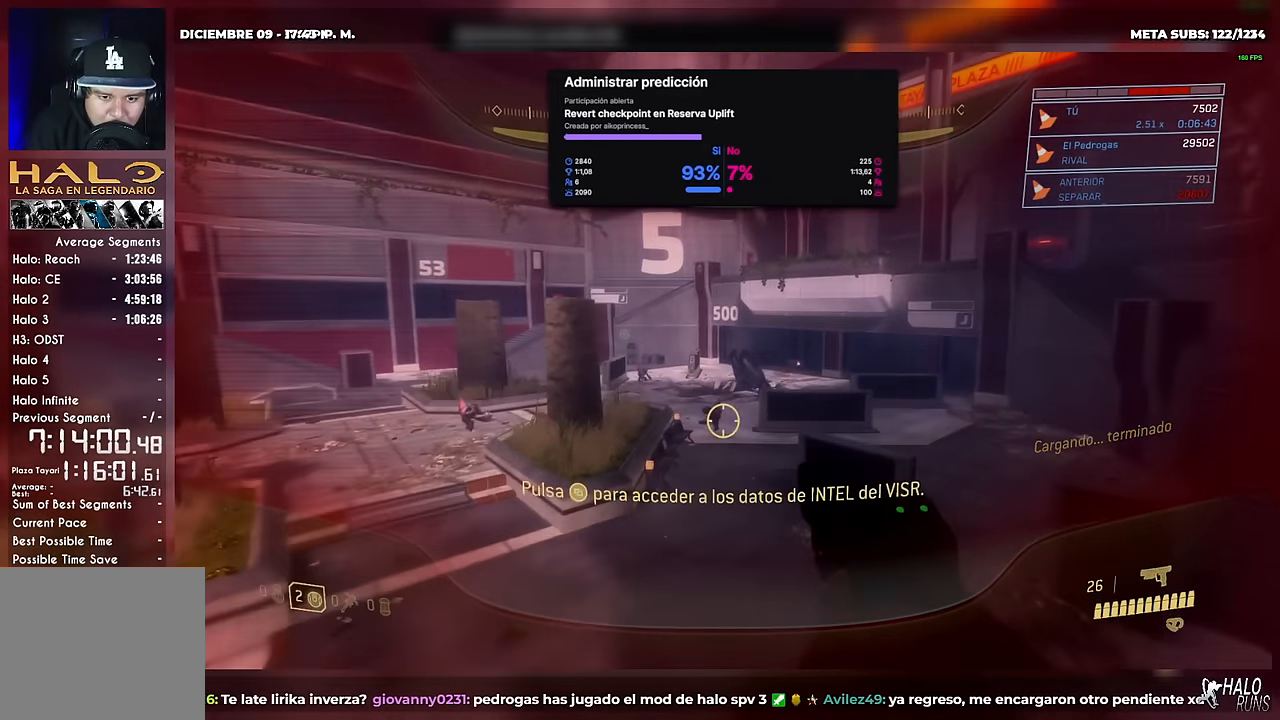
Gameplay with a controller (Xbox layout); each line is a JSON object with the inputs held at the frame after it. "button_events" lists button changes between this image and that frame as [ms after this image, input, new state], when the widget could be followed in between (sticks are given only as held states). Not read: A B DPAD_DOWN DPAD_LEFT DPAD_RIGHT DPAD_UP HOME L3 R3 SELECT START X Y keyboard_mouse right_stick.
{"buttons": [], "left_stick": "up-right", "button_events": [[167, "L2", "up"]]}
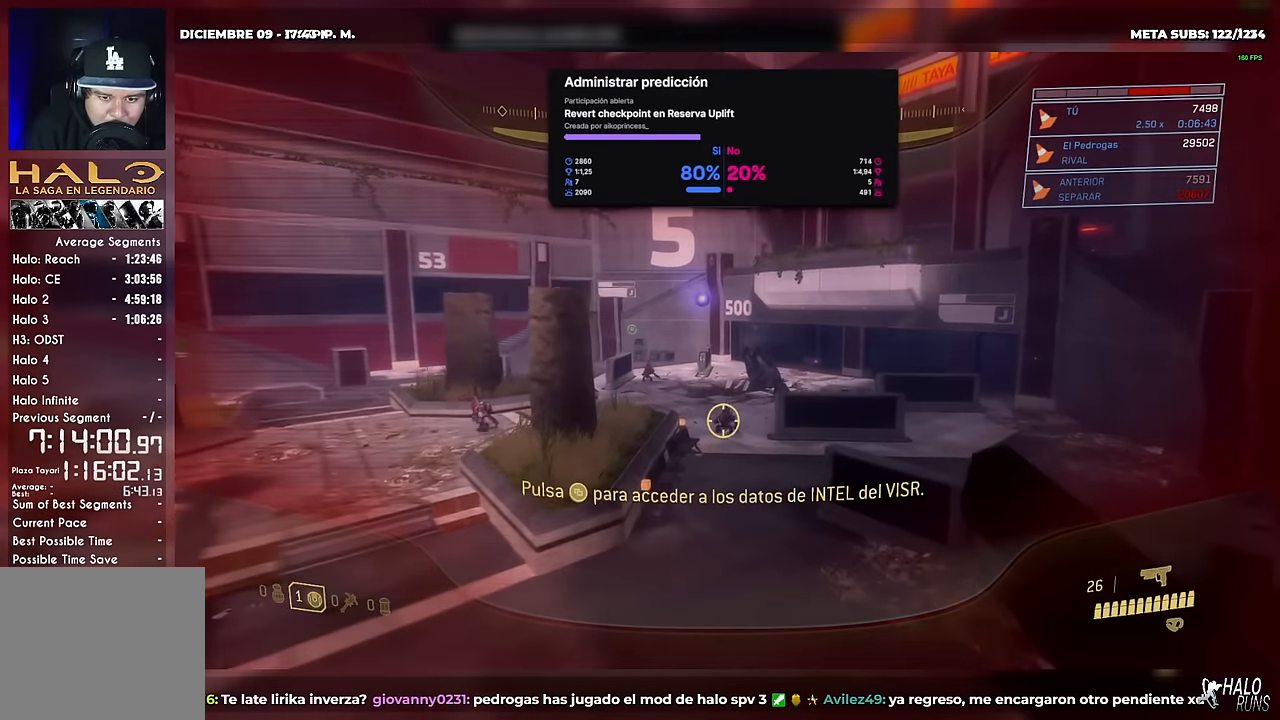
{"buttons": ["R2"], "left_stick": "up-right", "button_events": [[450, "R2", "down"]]}
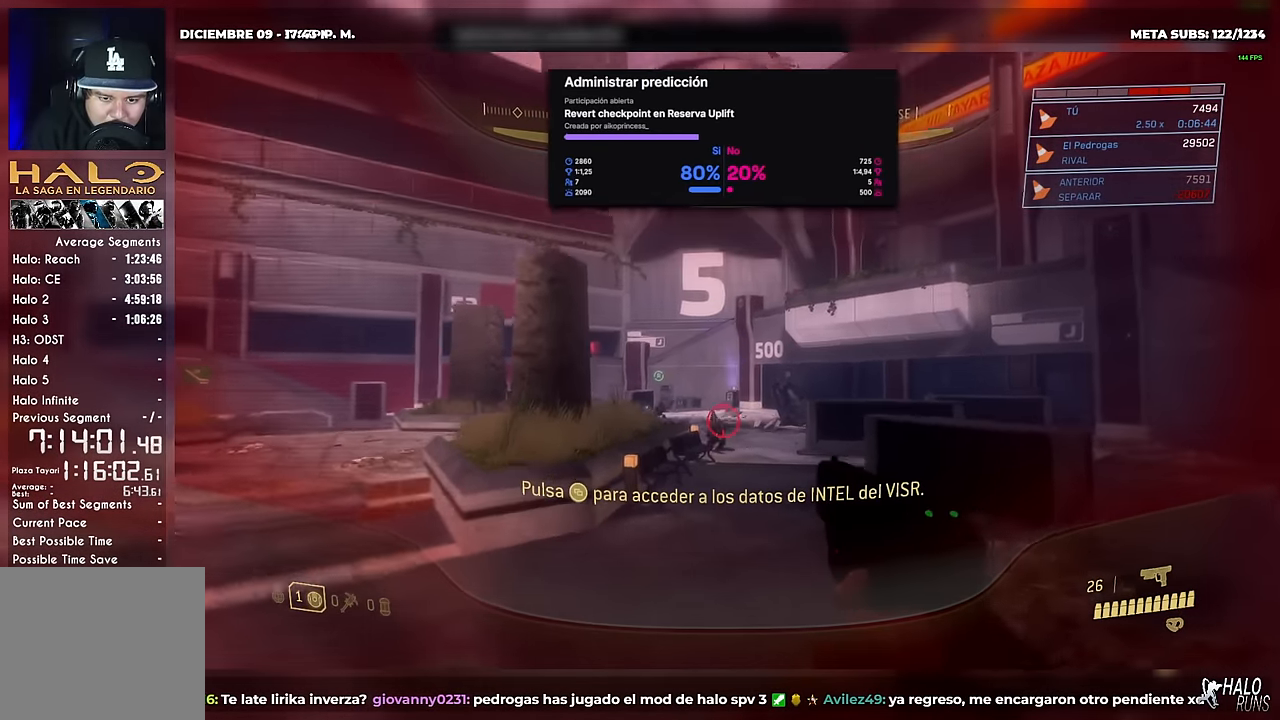
{"buttons": [], "left_stick": "up-right", "button_events": [[84, "R2", "up"], [234, "R2", "down"], [367, "R2", "up"]]}
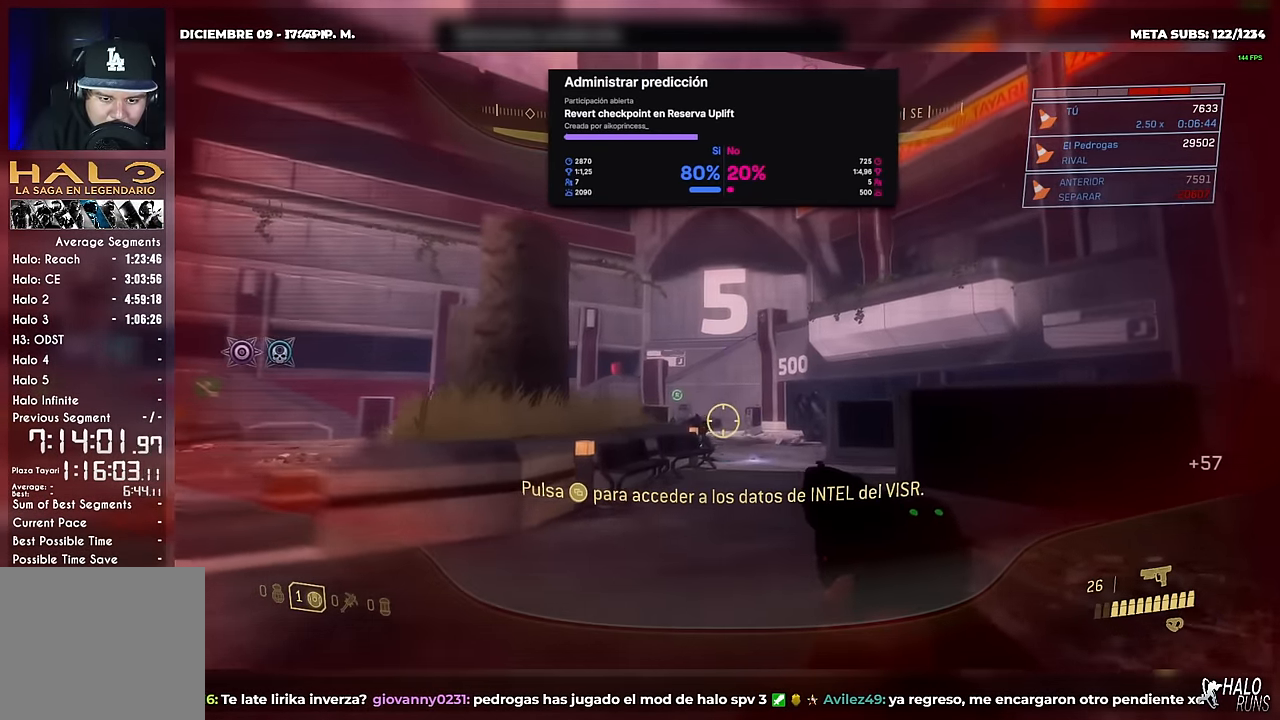
{"buttons": [], "left_stick": "up-right", "button_events": []}
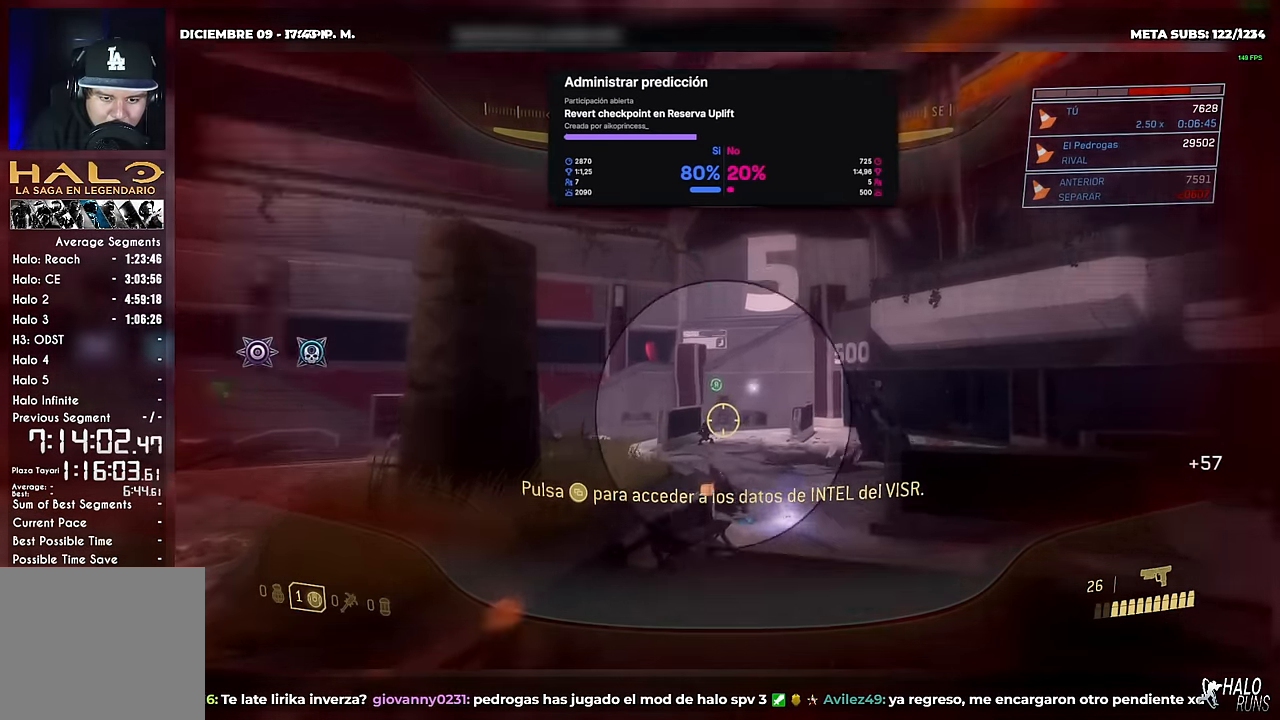
{"buttons": [], "left_stick": "up-right", "button_events": [[267, "R2", "down"], [434, "R2", "up"]]}
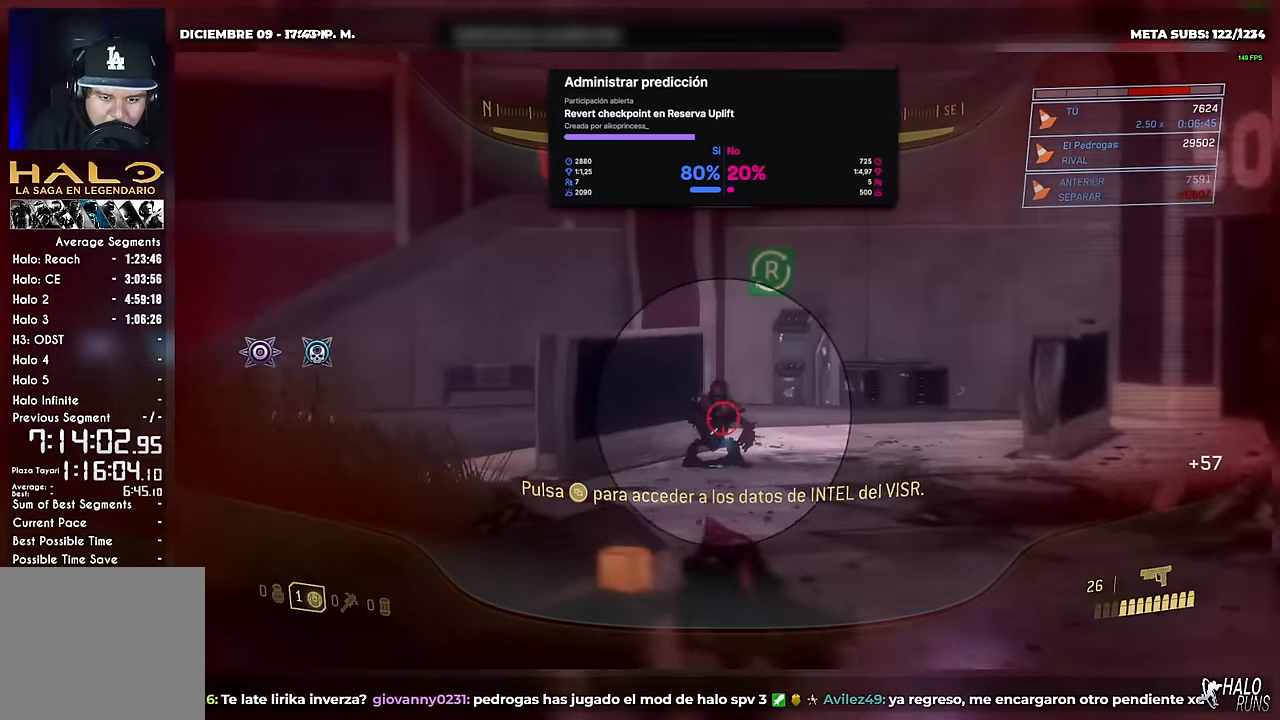
{"buttons": [], "left_stick": "up", "button_events": []}